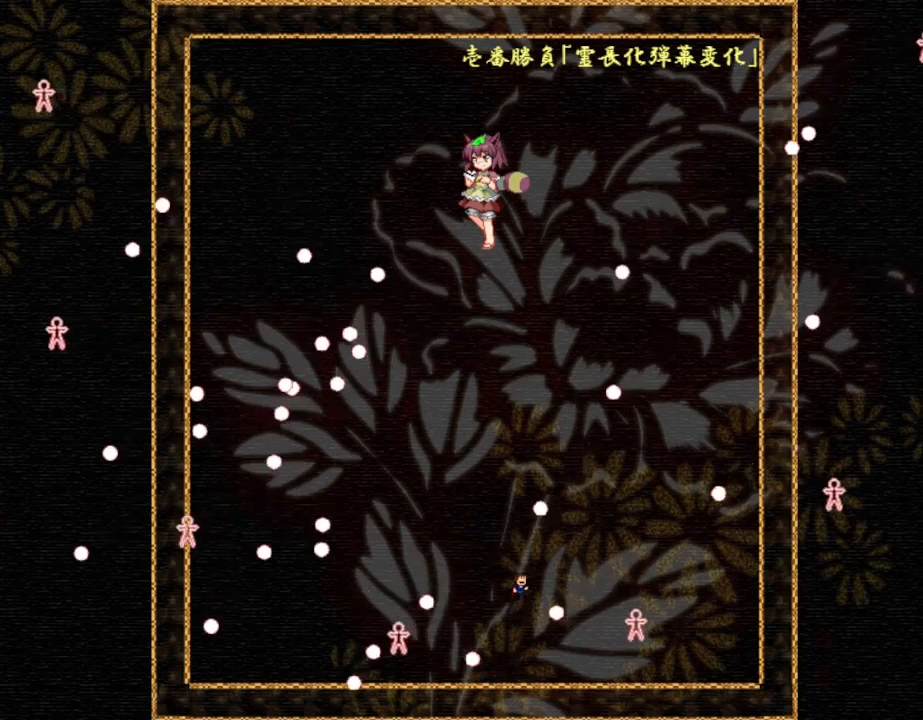
Gameplay with keyboard; each line is a JSON object with the keys held at the frame after it. "events" lists presses ("down") and releases ("up") of "down", "l_up", "left", "r", "r_up", "right", "up" and "z" between this image and that frame as [ms after this image, input, new state], when the widget could be followed in between. No other keys are recorded. Mouse input is not recorded. Key names are as the overlay labels them; some are game actions (e.g. jump) rather than physical keys.
{"keys": [], "events": [[100, "l_up", "up"], [200, "l_up", "down"], [300, "l_up", "up"], [367, "l_up", "down"], [384, "right", "up"], [500, "l_up", "up"]]}
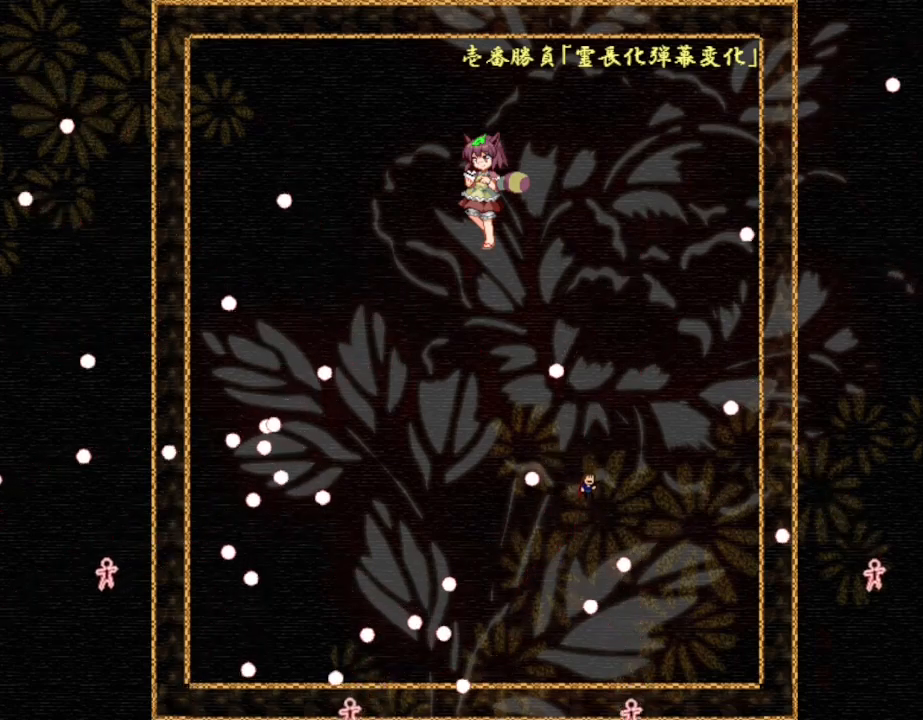
{"keys": ["l_up", "left"], "events": [[67, "l_up", "down"], [134, "left", "down"], [200, "l_up", "up"], [267, "l_up", "down"], [400, "l_up", "up"], [467, "l_up", "down"]]}
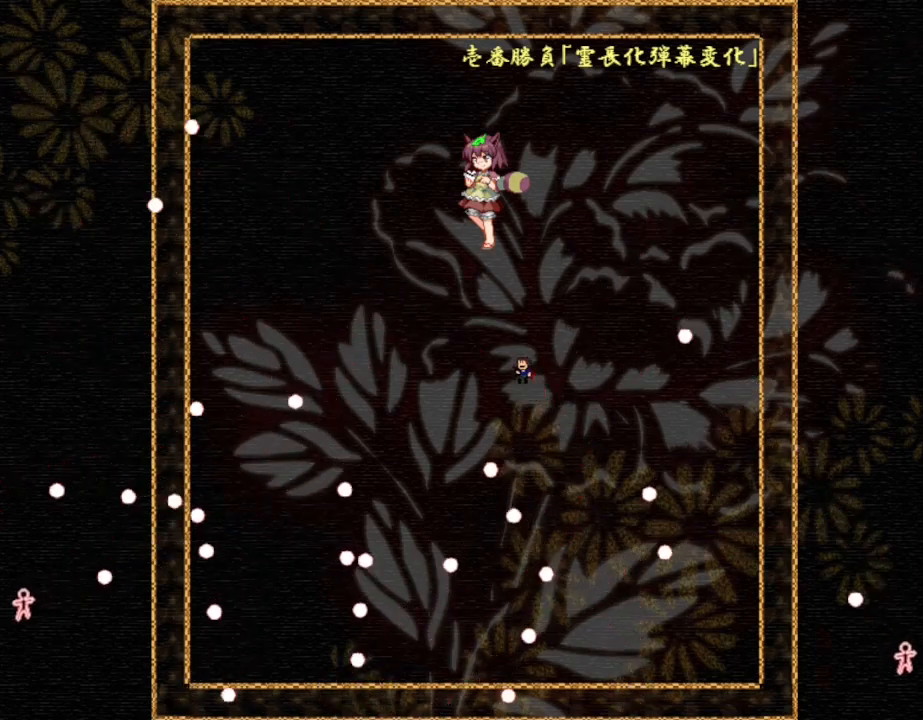
{"keys": ["left"], "events": [[134, "l_up", "up"], [200, "l_up", "down"], [350, "l_up", "up"]]}
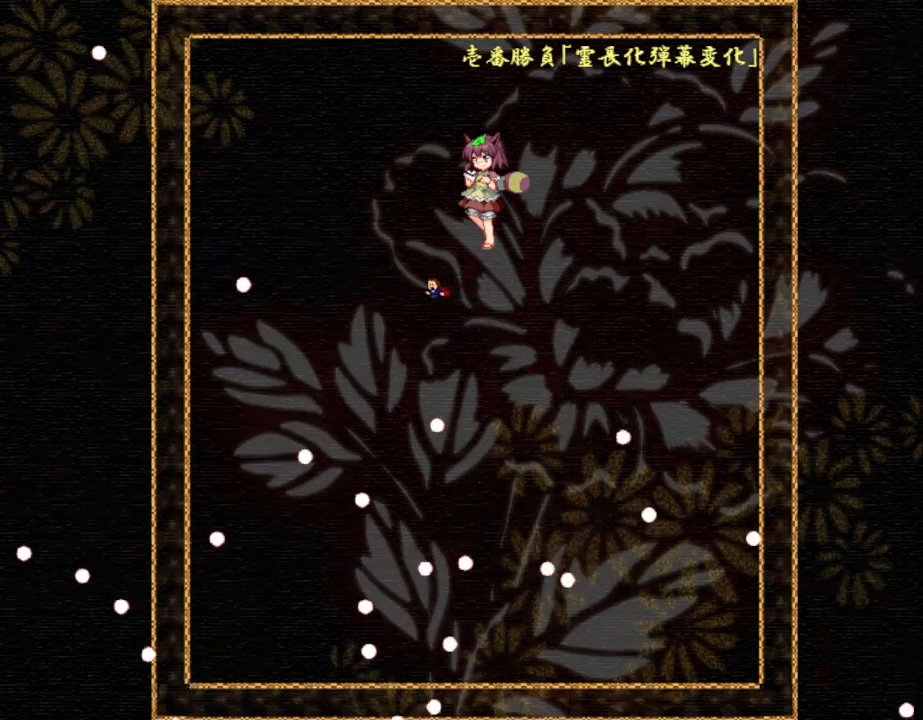
{"keys": ["l_up"], "events": [[34, "l_up", "down"], [150, "l_up", "up"], [417, "l_up", "down"], [450, "left", "up"]]}
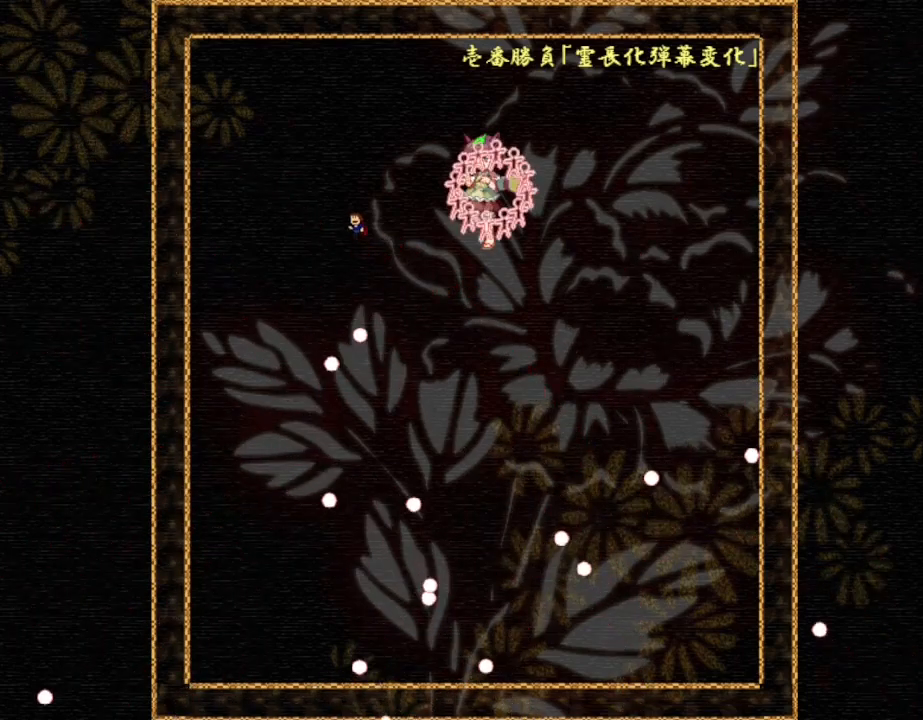
{"keys": ["left"], "events": [[50, "l_up", "up"], [267, "left", "down"]]}
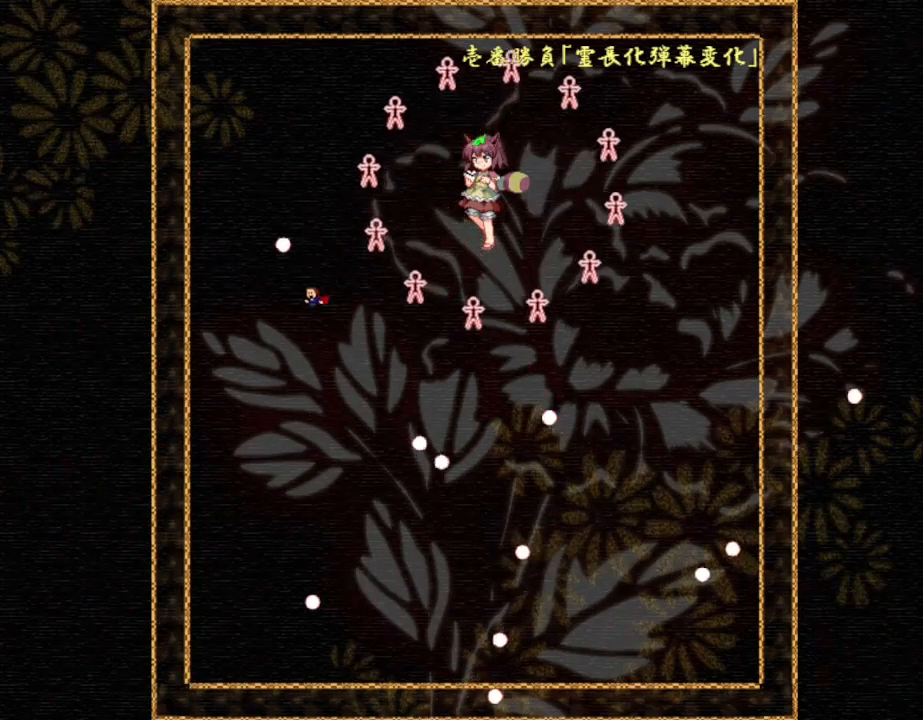
{"keys": ["right"], "events": [[250, "l_up", "down"], [284, "l_up", "up"], [417, "left", "up"], [467, "right", "down"]]}
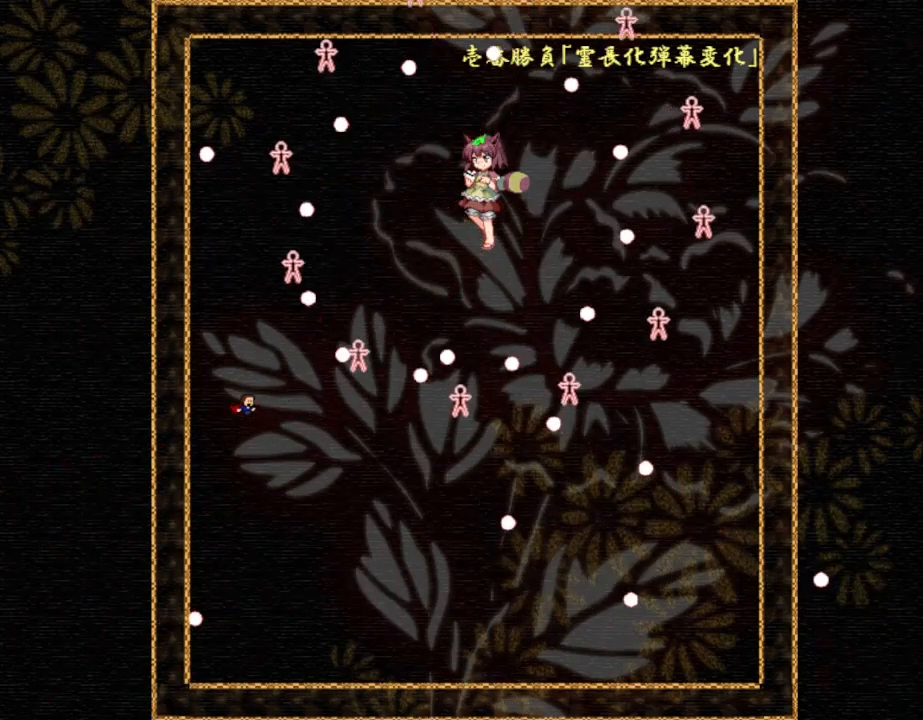
{"keys": ["right"], "events": []}
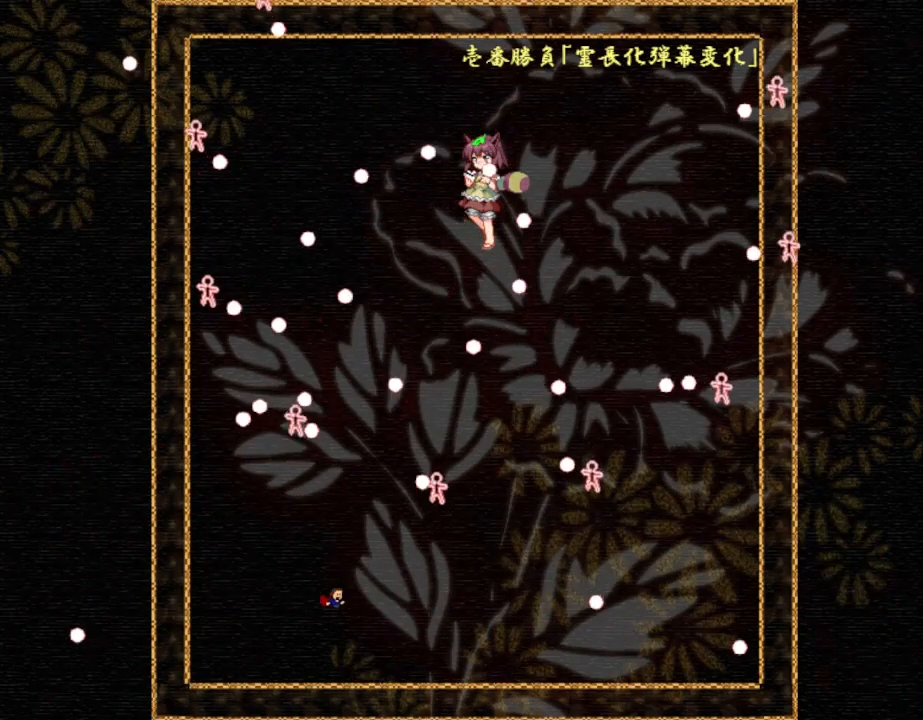
{"keys": ["right"], "events": []}
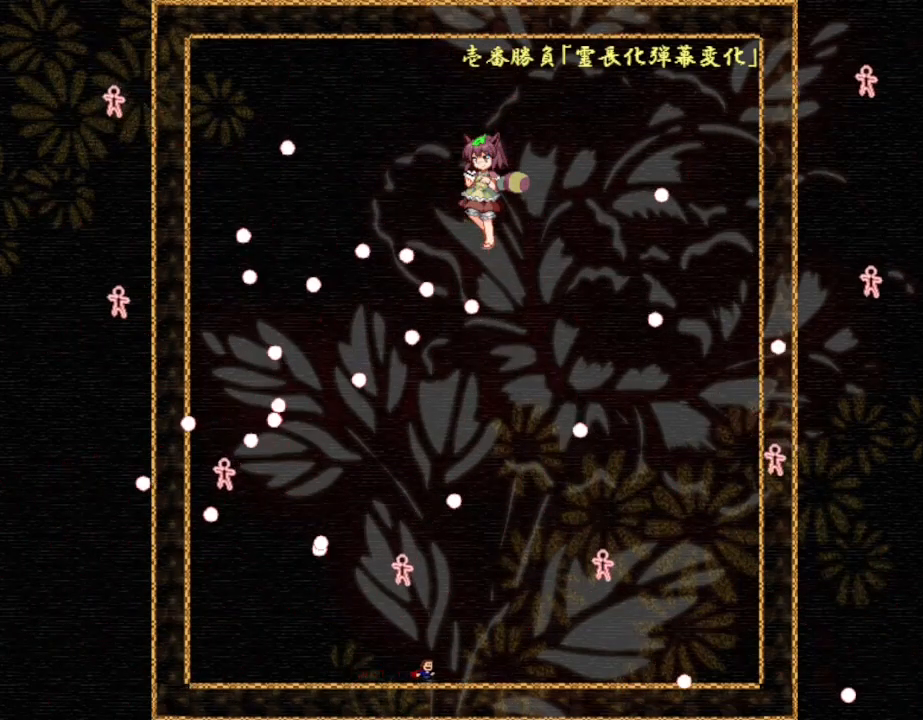
{"keys": ["l_up", "right"], "events": [[167, "l_up", "down"], [250, "right", "up"], [400, "right", "down"]]}
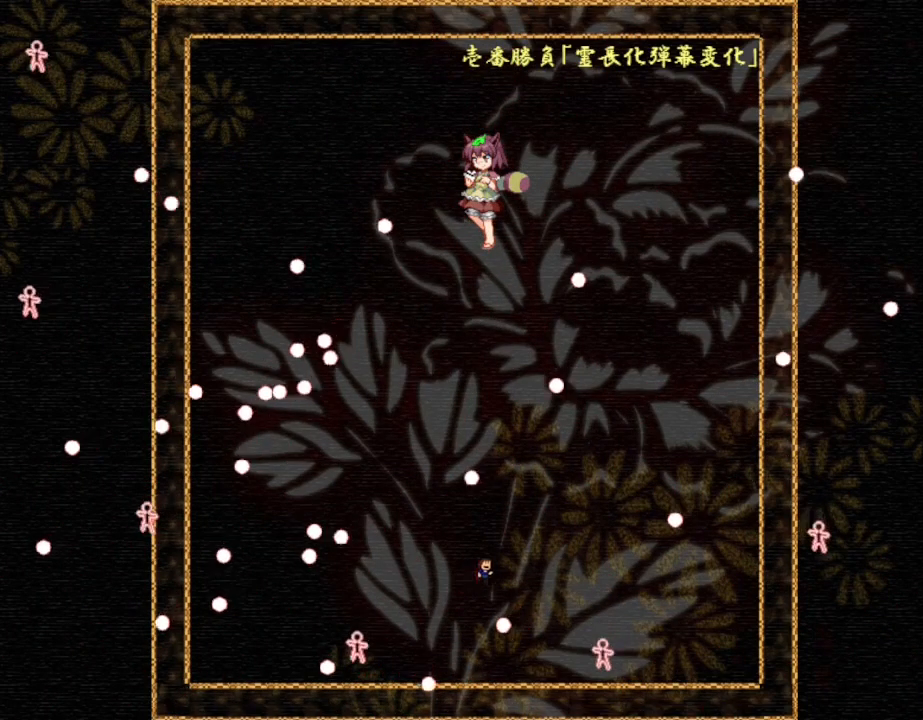
{"keys": [], "events": [[34, "l_up", "up"], [100, "l_up", "down"], [250, "l_up", "up"], [317, "l_up", "down"], [334, "right", "up"], [450, "l_up", "up"]]}
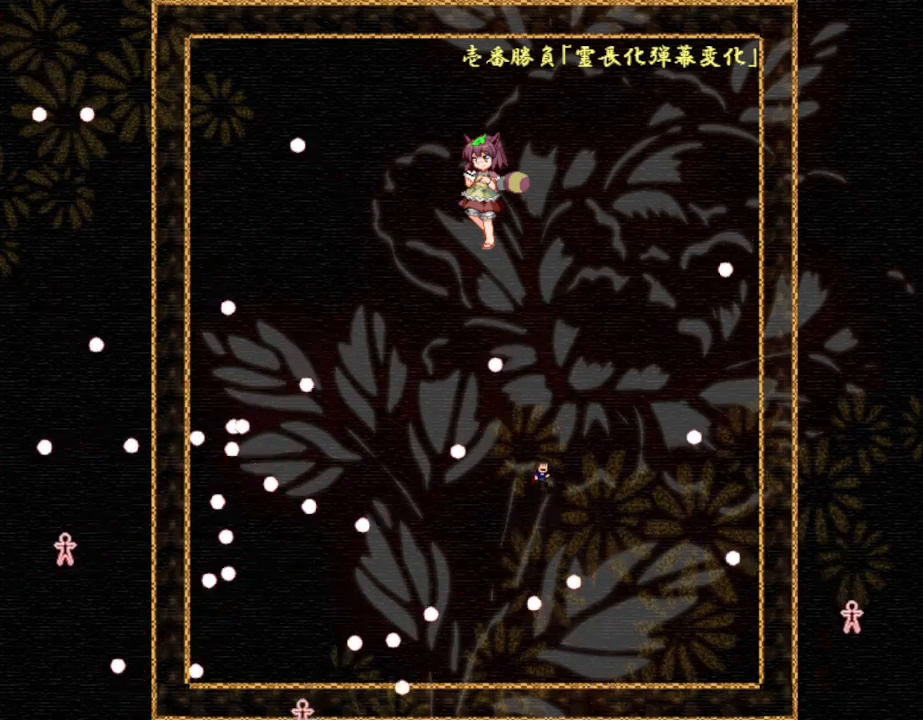
{"keys": ["l_up", "left"], "events": [[17, "l_up", "down"], [50, "left", "down"], [184, "l_up", "up"], [267, "l_up", "down"], [400, "l_up", "up"], [500, "l_up", "down"]]}
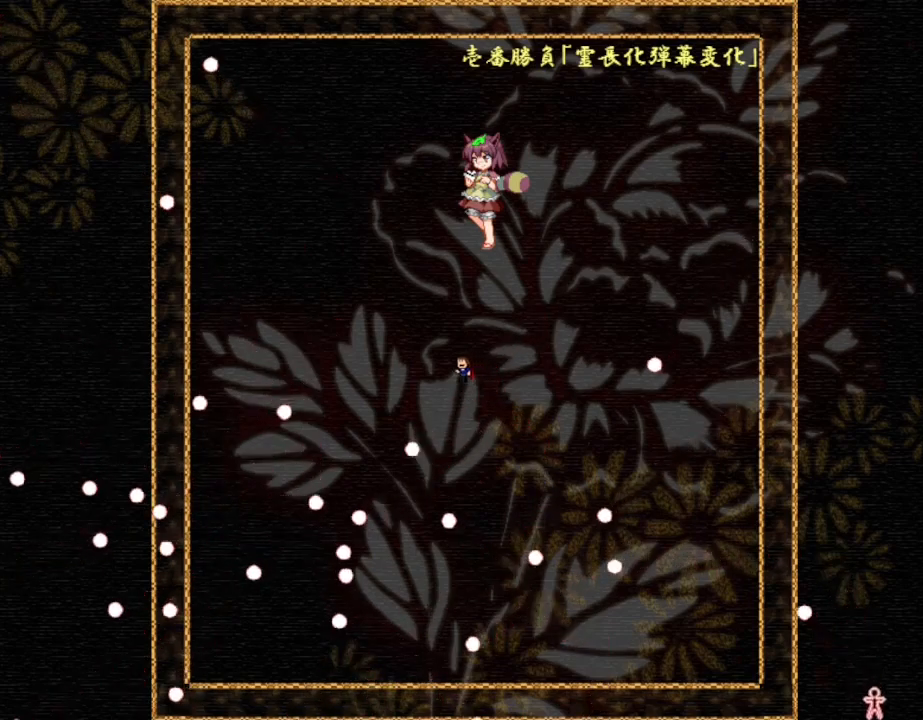
{"keys": ["l_up", "left"], "events": [[134, "l_up", "up"], [234, "l_up", "down"], [384, "l_up", "up"], [500, "l_up", "down"]]}
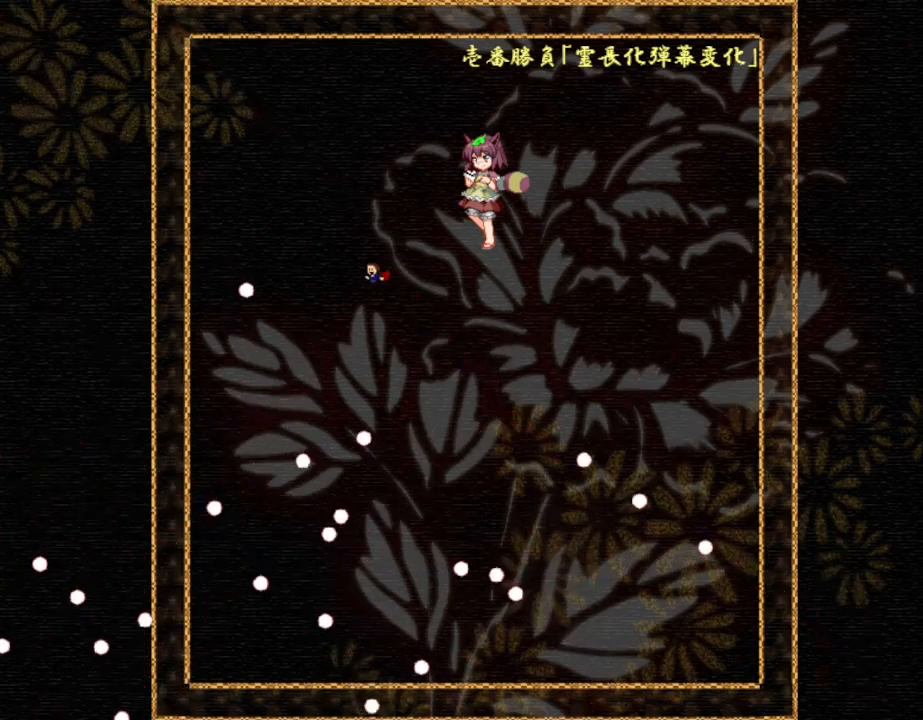
{"keys": ["l_up", "left"], "events": [[134, "l_up", "up"], [200, "left", "up"], [384, "left", "down"], [450, "l_up", "down"]]}
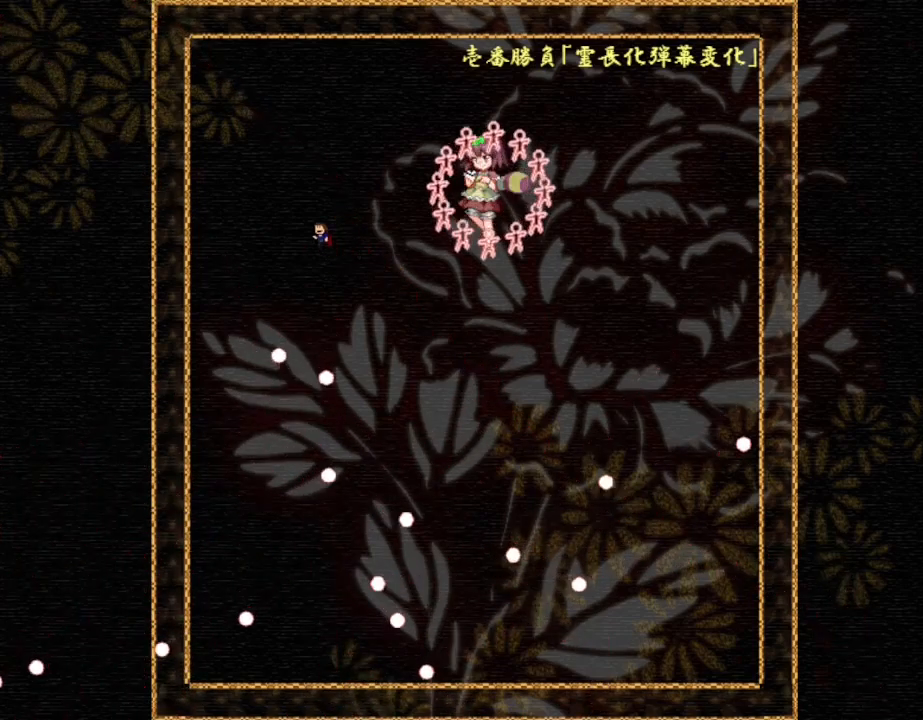
{"keys": [], "events": [[17, "l_up", "up"], [134, "left", "up"], [267, "left", "down"], [417, "left", "up"]]}
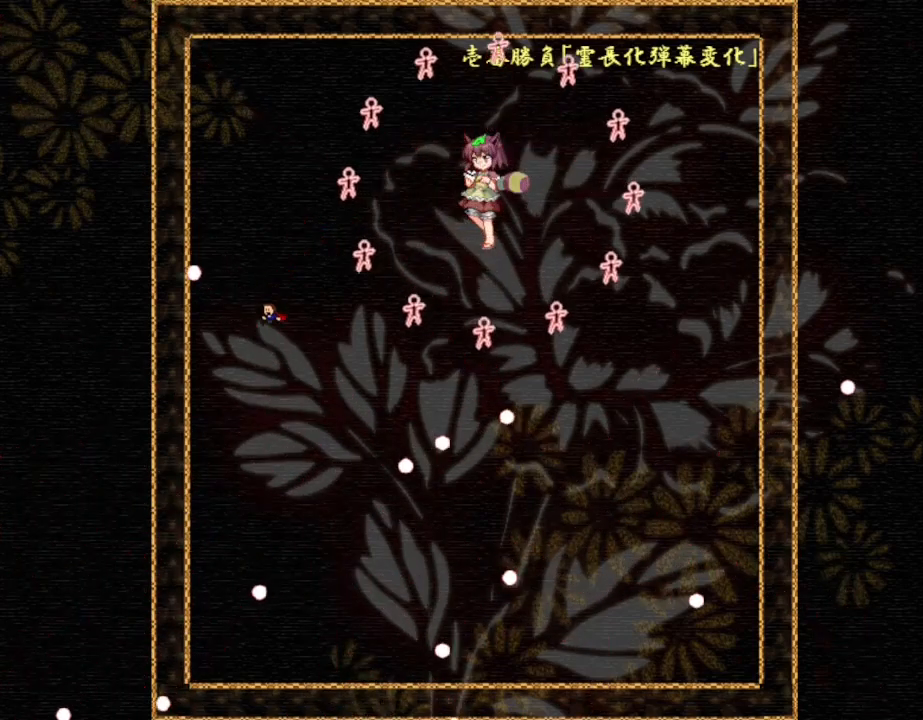
{"keys": ["right"], "events": [[134, "right", "down"]]}
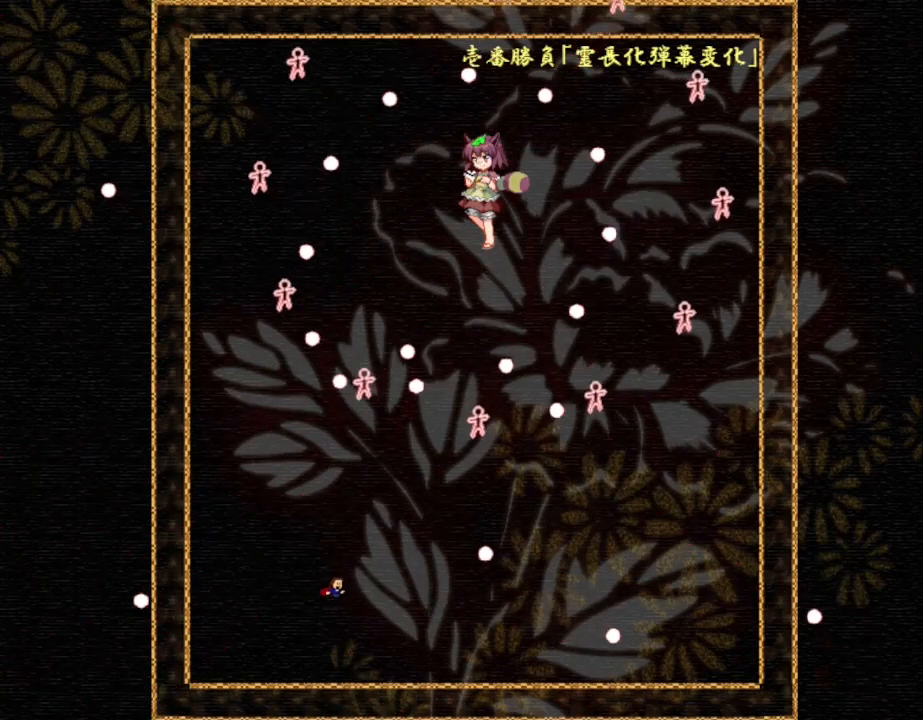
{"keys": ["right"], "events": []}
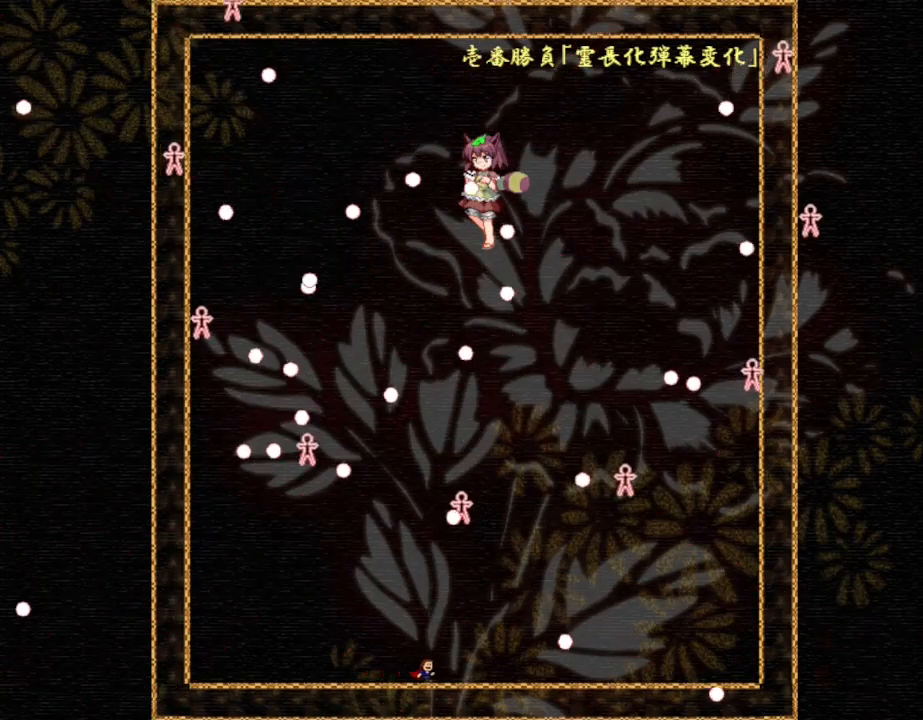
{"keys": ["right"], "events": []}
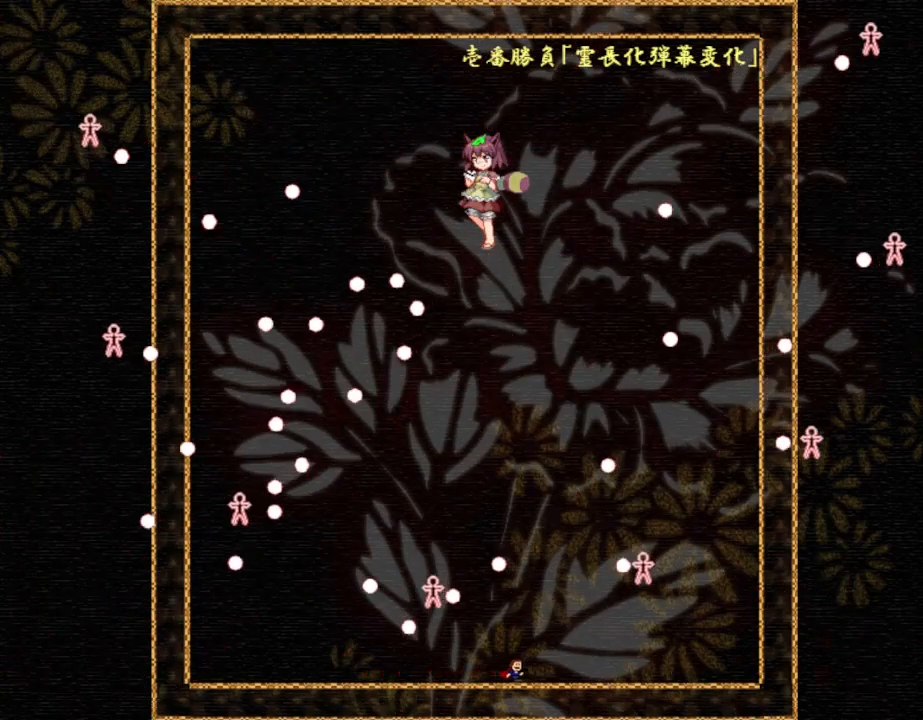
{"keys": ["right"], "events": [[100, "l_up", "down"], [167, "right", "up"], [367, "right", "down"], [467, "l_up", "up"]]}
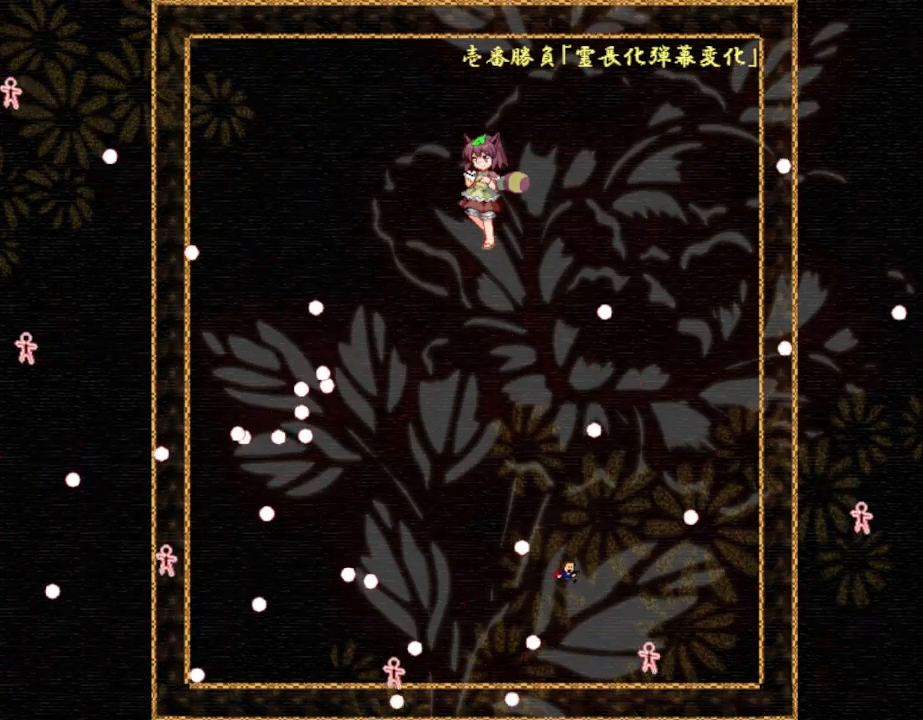
{"keys": ["l_up", "left"], "events": [[34, "l_up", "down"], [167, "l_up", "up"], [250, "l_up", "down"], [284, "right", "up"], [400, "l_up", "up"], [400, "left", "down"], [467, "l_up", "down"]]}
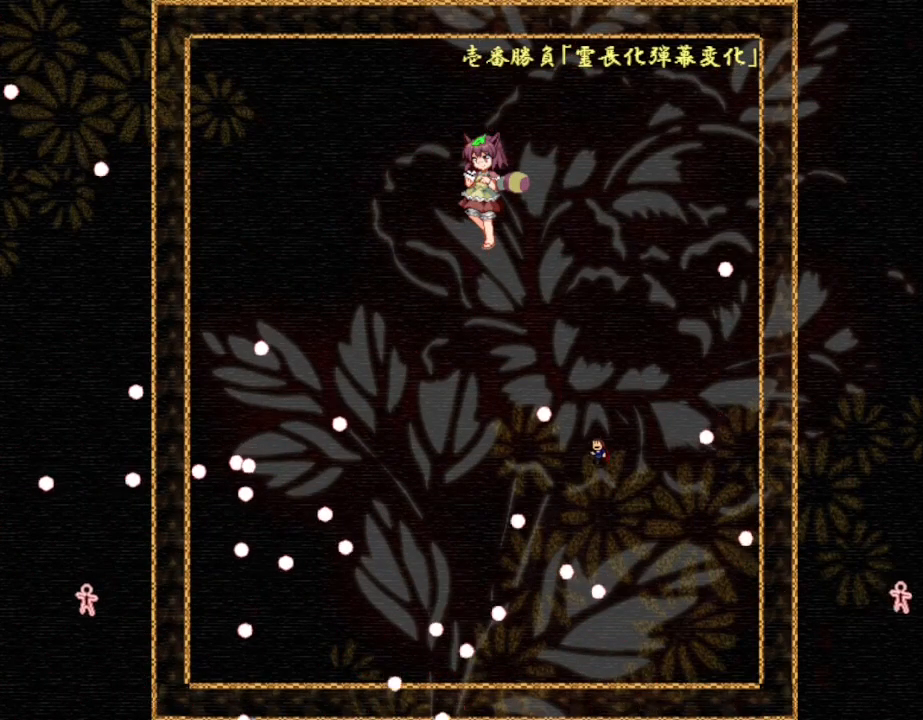
{"keys": ["l_up", "left"], "events": [[134, "l_up", "up"], [217, "l_up", "down"], [367, "l_up", "up"], [484, "l_up", "down"]]}
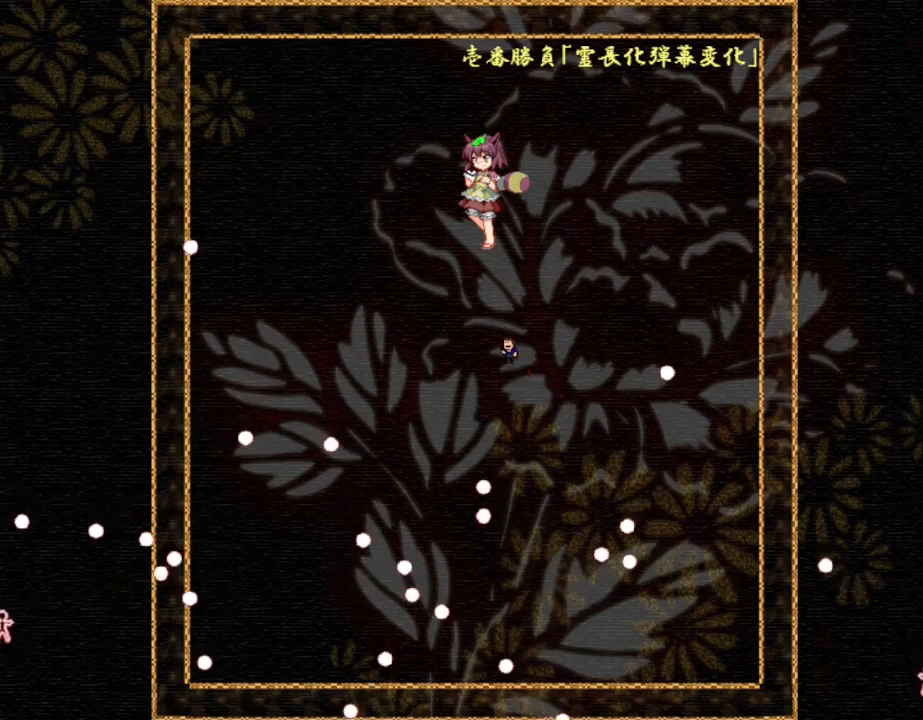
{"keys": ["l_up"], "events": [[100, "l_up", "up"], [367, "left", "up"], [434, "l_up", "down"]]}
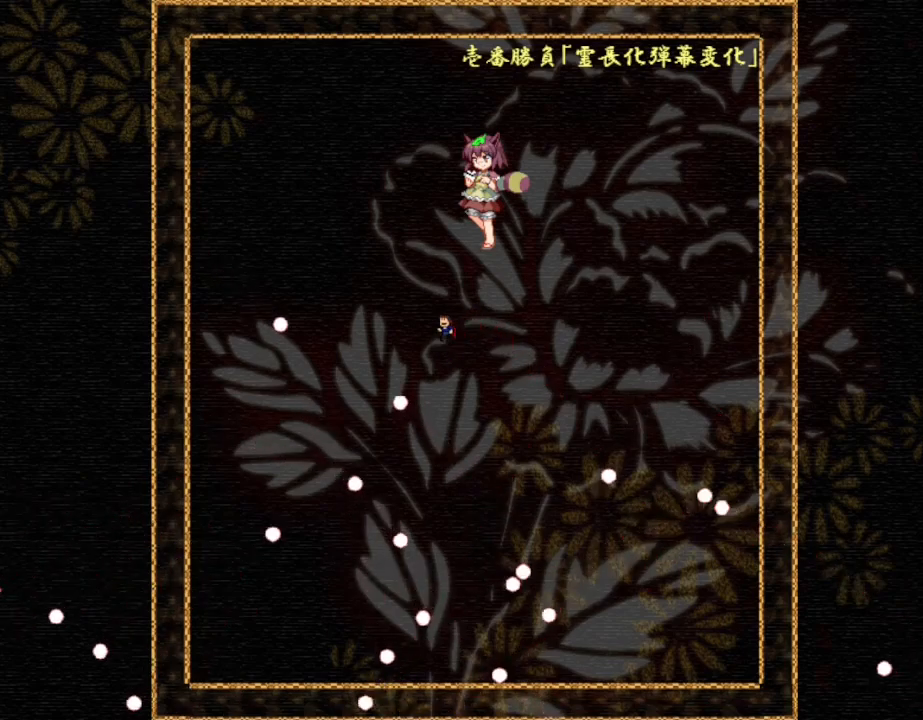
{"keys": ["left"], "events": [[34, "l_up", "up"], [50, "left", "down"], [334, "l_up", "down"], [400, "l_up", "up"]]}
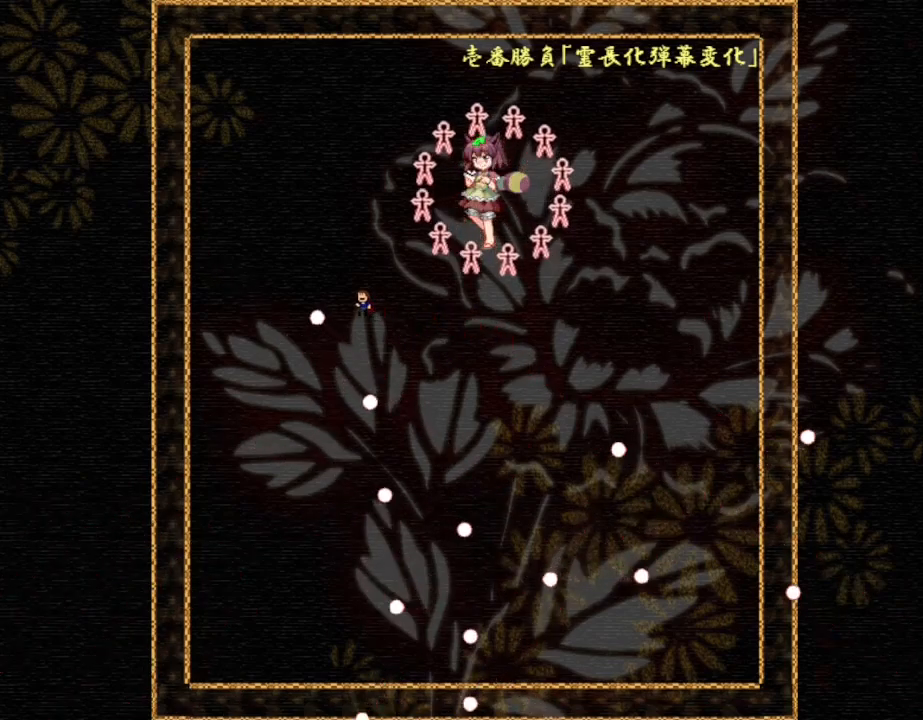
{"keys": ["l_up", "left"], "events": [[484, "l_up", "down"]]}
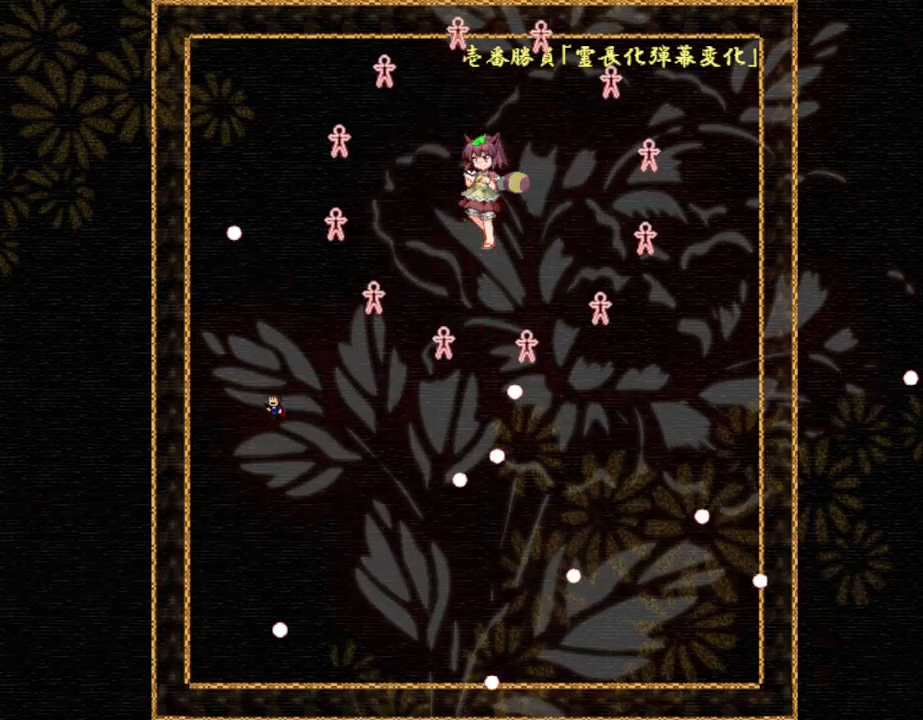
{"keys": ["right"], "events": [[17, "l_up", "up"], [134, "left", "up"], [217, "right", "down"]]}
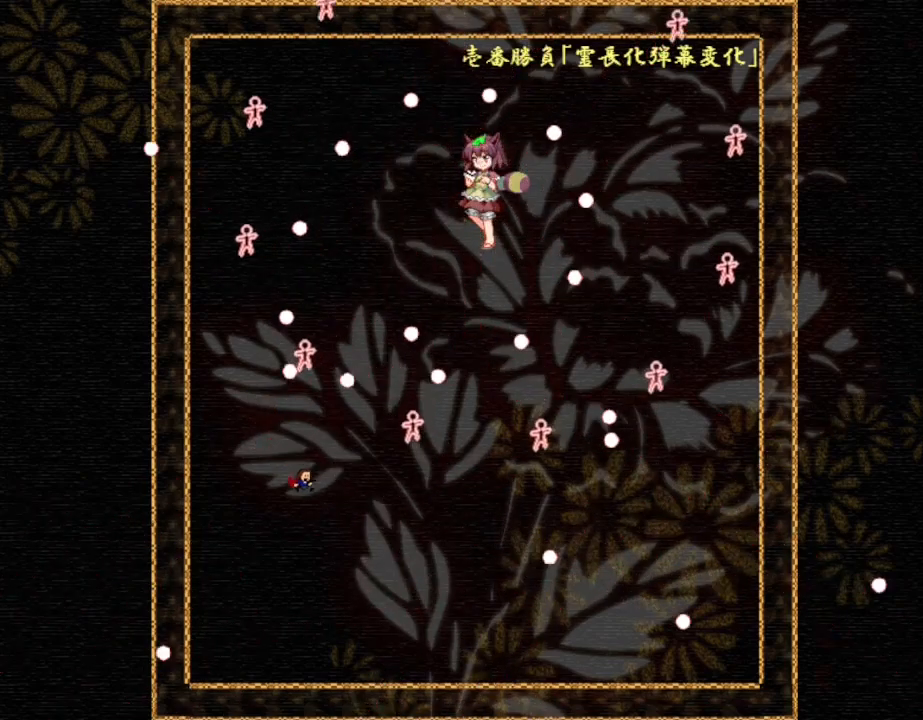
{"keys": ["right"], "events": []}
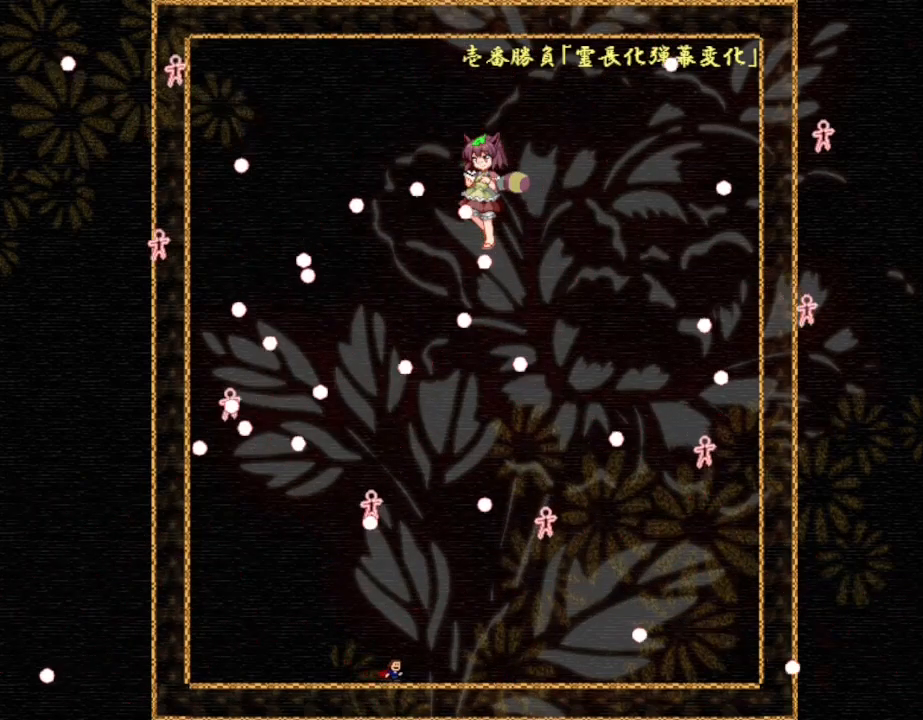
{"keys": ["l_up"], "events": [[367, "right", "up"], [400, "l_up", "down"]]}
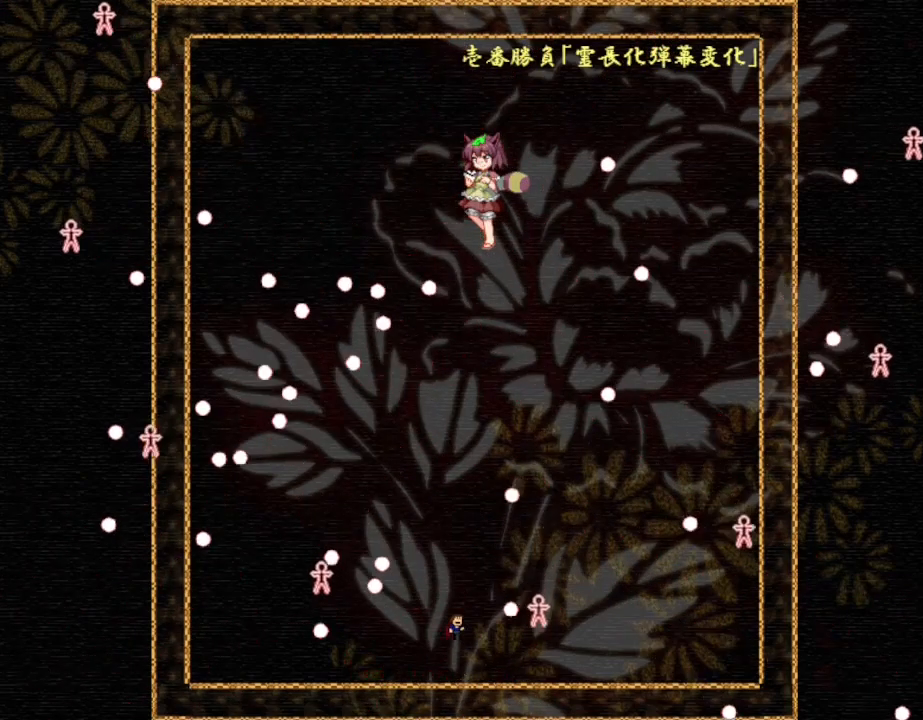
{"keys": ["right"], "events": [[50, "right", "down"], [250, "l_up", "up"], [350, "l_up", "down"], [450, "l_up", "up"]]}
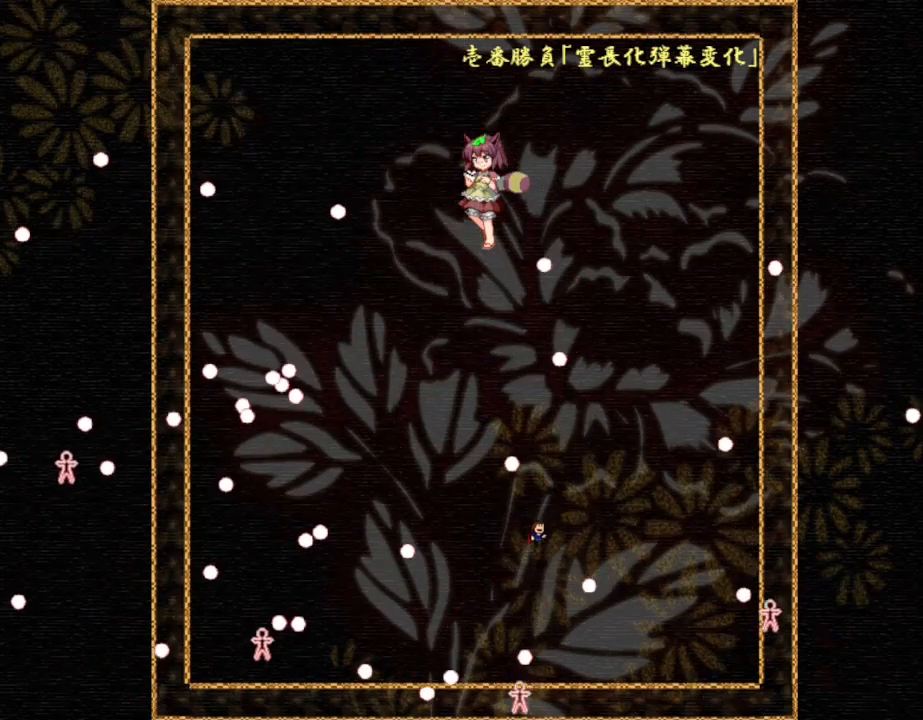
{"keys": ["left"], "events": [[50, "l_up", "down"], [167, "right", "up"], [184, "l_up", "up"], [267, "l_up", "down"], [417, "left", "down"], [434, "l_up", "up"]]}
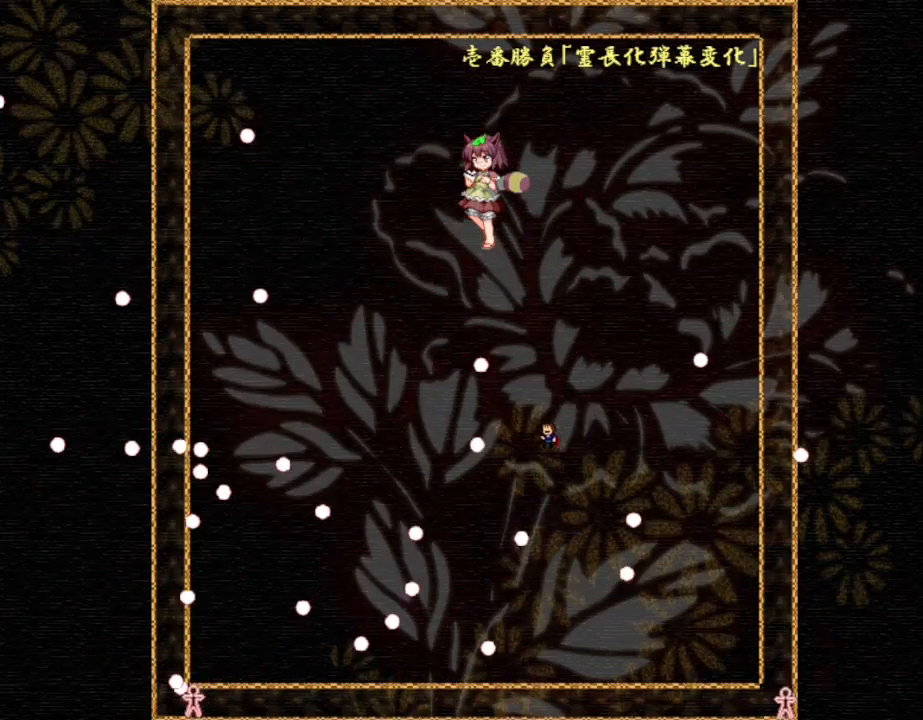
{"keys": ["left"], "events": [[17, "l_up", "down"], [167, "l_up", "up"], [267, "l_up", "down"], [384, "l_up", "up"]]}
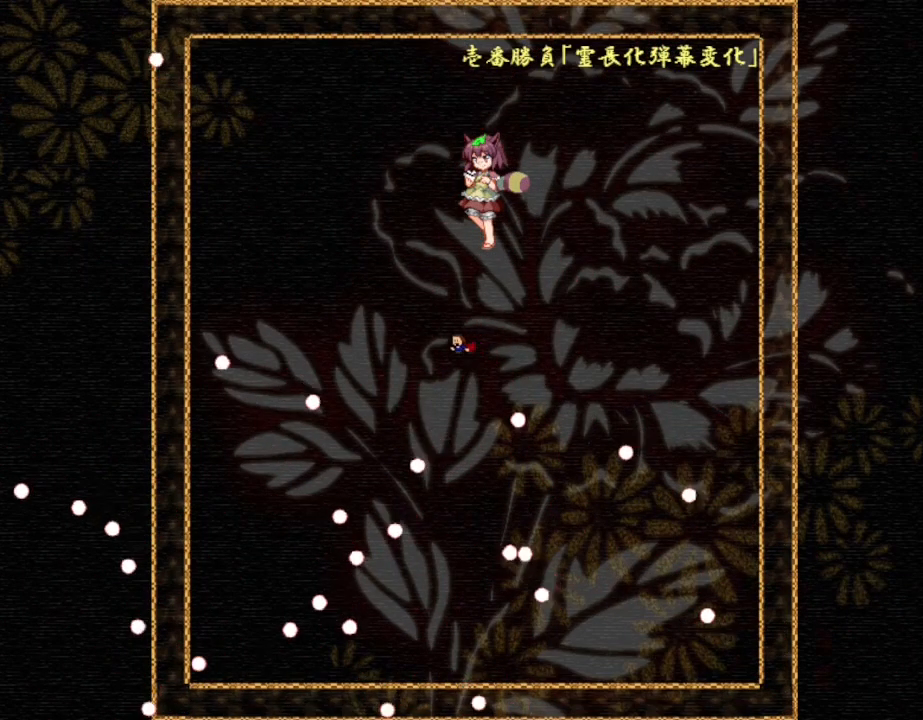
{"keys": ["l_up", "left"], "events": [[84, "l_up", "down"], [167, "l_up", "up"], [500, "l_up", "down"]]}